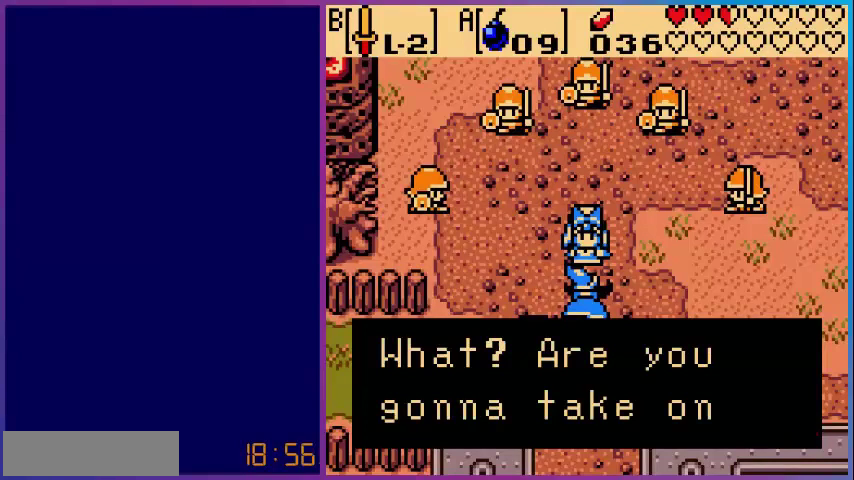
Gameplay with a controller (Nintendo layout); each line is a JSON object with the inputs held at the frame after it. "events" lists button and stick changes between this image and that frame as [ms after this image, input, new state], when the widget could be followed in between. Not read: L3 R3.
{"buttons": [], "events": [[320, "A", "down"], [440, "A", "up"]]}
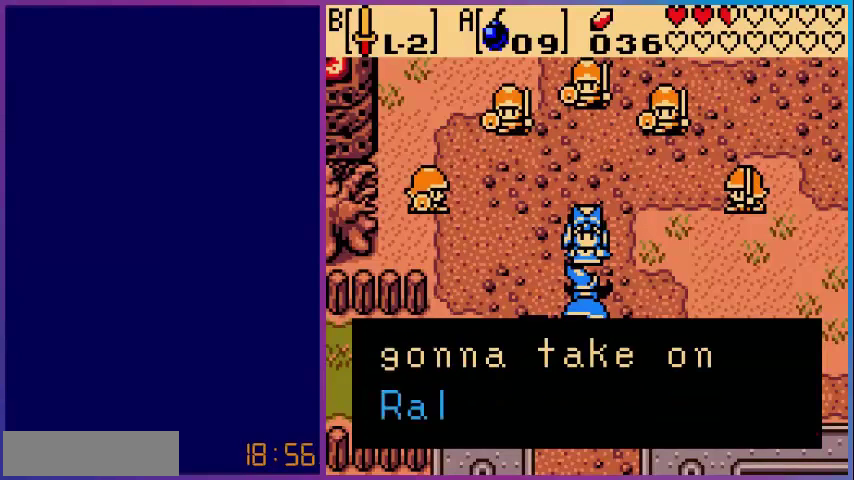
{"buttons": [], "events": []}
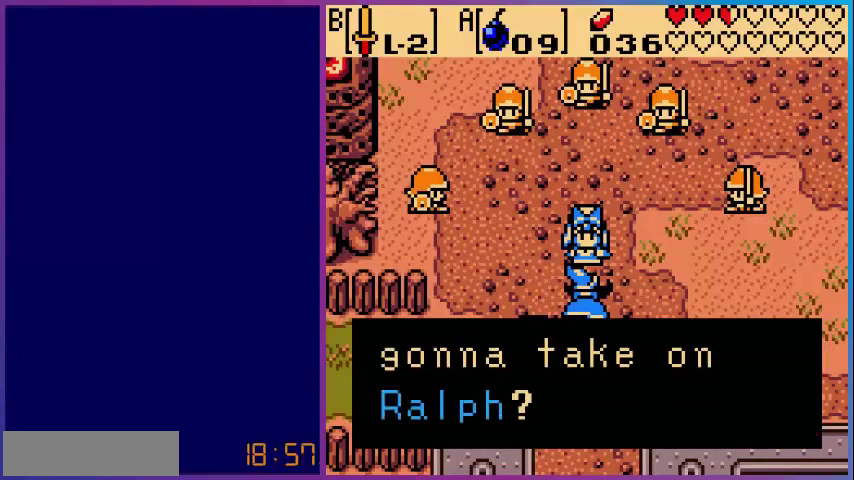
{"buttons": [], "events": []}
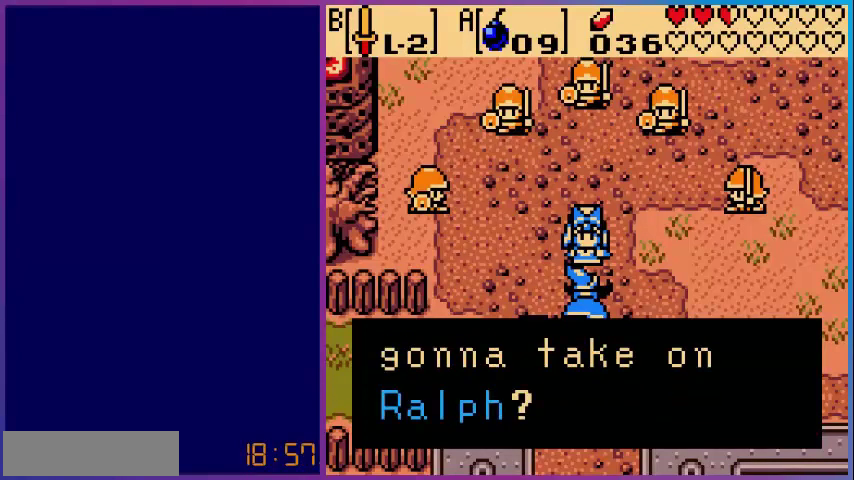
{"buttons": [], "events": [[80, "A", "down"], [280, "A", "up"]]}